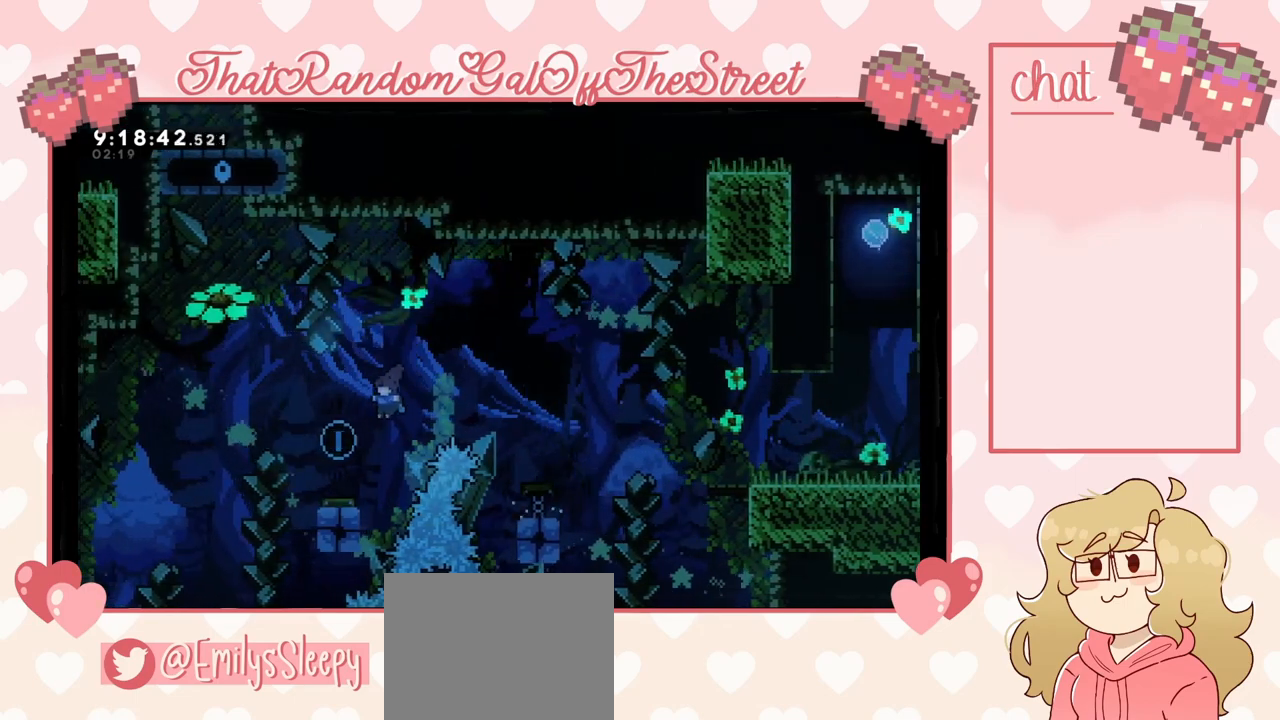
Gameplay with a controller (Xbox layout); each line is a JSON object with the inputs held at the frame after it. "events" lists button and stick changes between this image and that frame as [ms after this image, input, new state], when the widget could be followed in between.
{"buttons": ["A"], "left_stick": "right", "right_stick": "center", "events": [[200, "left_stick", "right"]]}
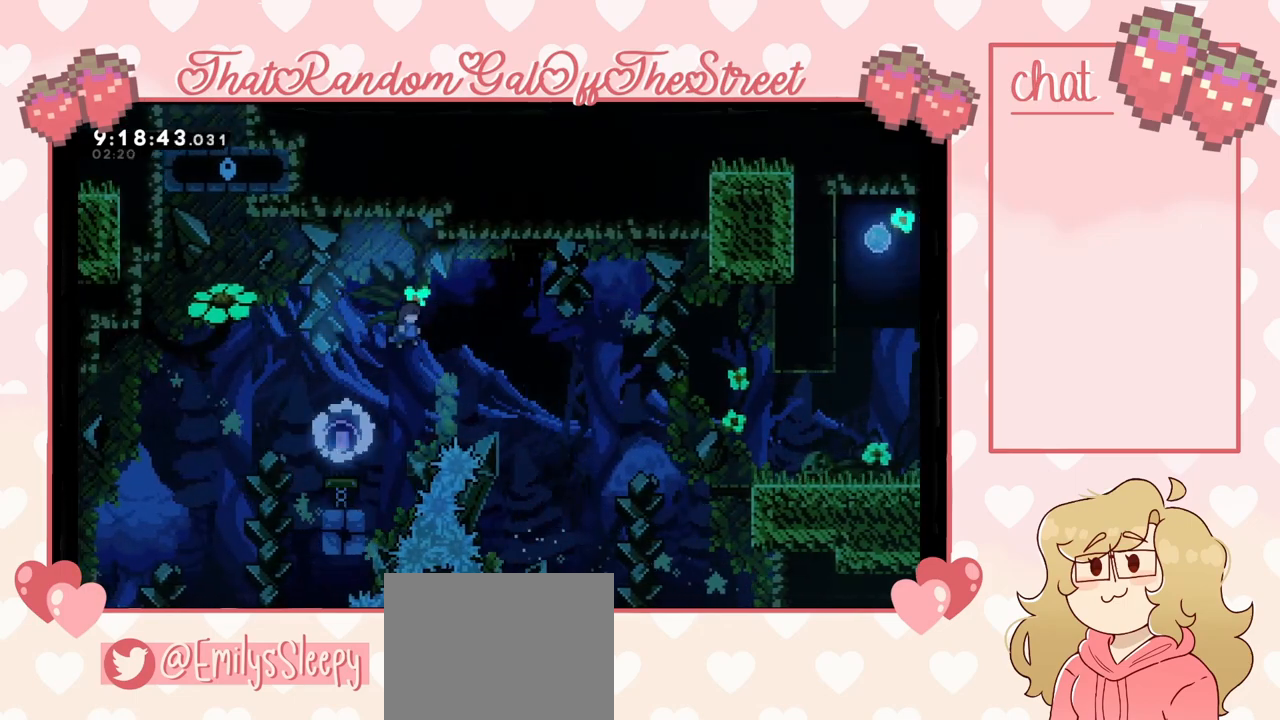
{"buttons": [], "left_stick": "right", "right_stick": "center", "events": [[133, "A", "up"], [267, "X", "down"], [433, "X", "up"]]}
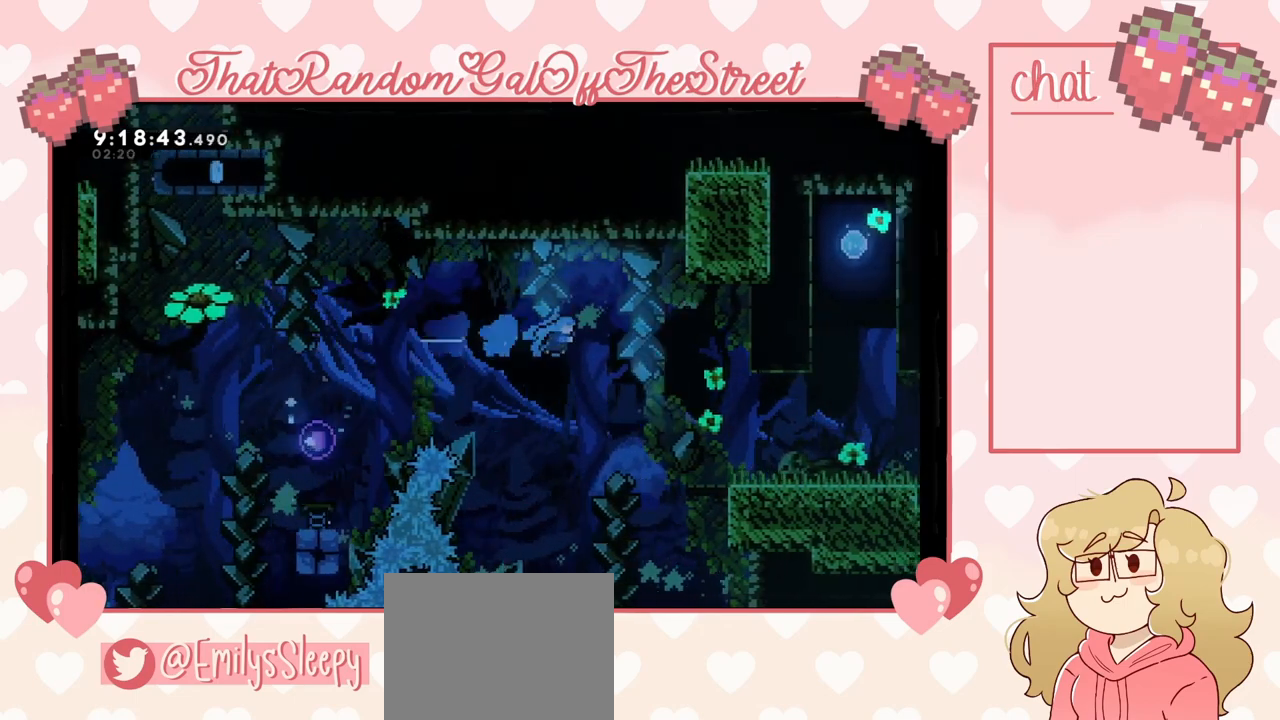
{"buttons": ["L2"], "left_stick": "up-right", "right_stick": "center", "events": [[333, "L2", "down"], [500, "left_stick", "up-right"]]}
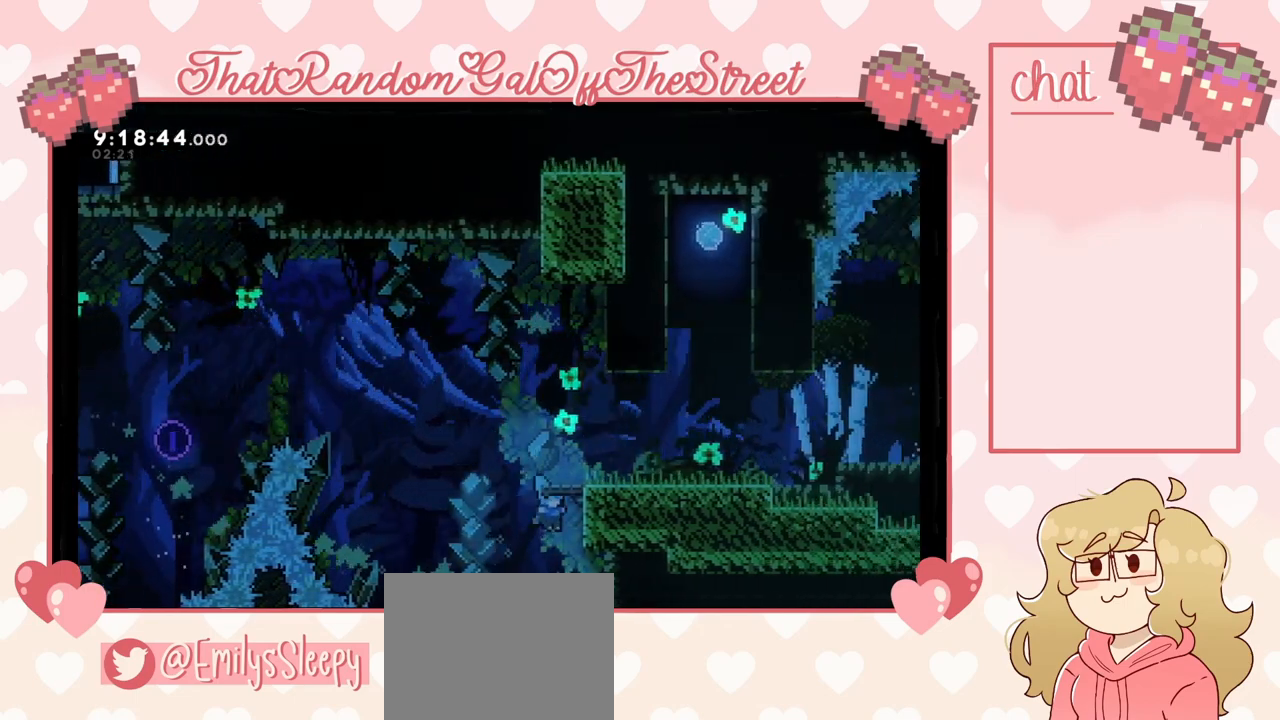
{"buttons": ["L2"], "left_stick": "up-right", "right_stick": "center", "events": [[67, "A", "down"], [367, "A", "up"]]}
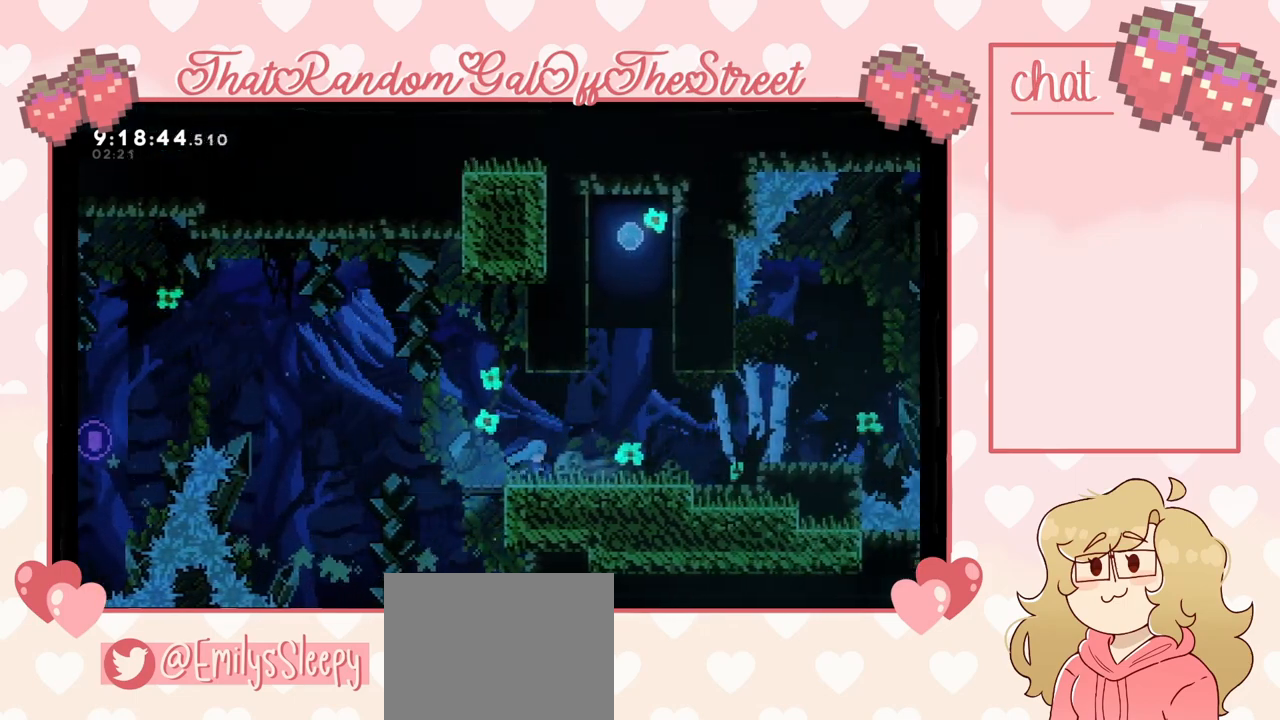
{"buttons": [], "left_stick": "right", "right_stick": "center", "events": [[167, "L2", "up"], [267, "left_stick", "right"]]}
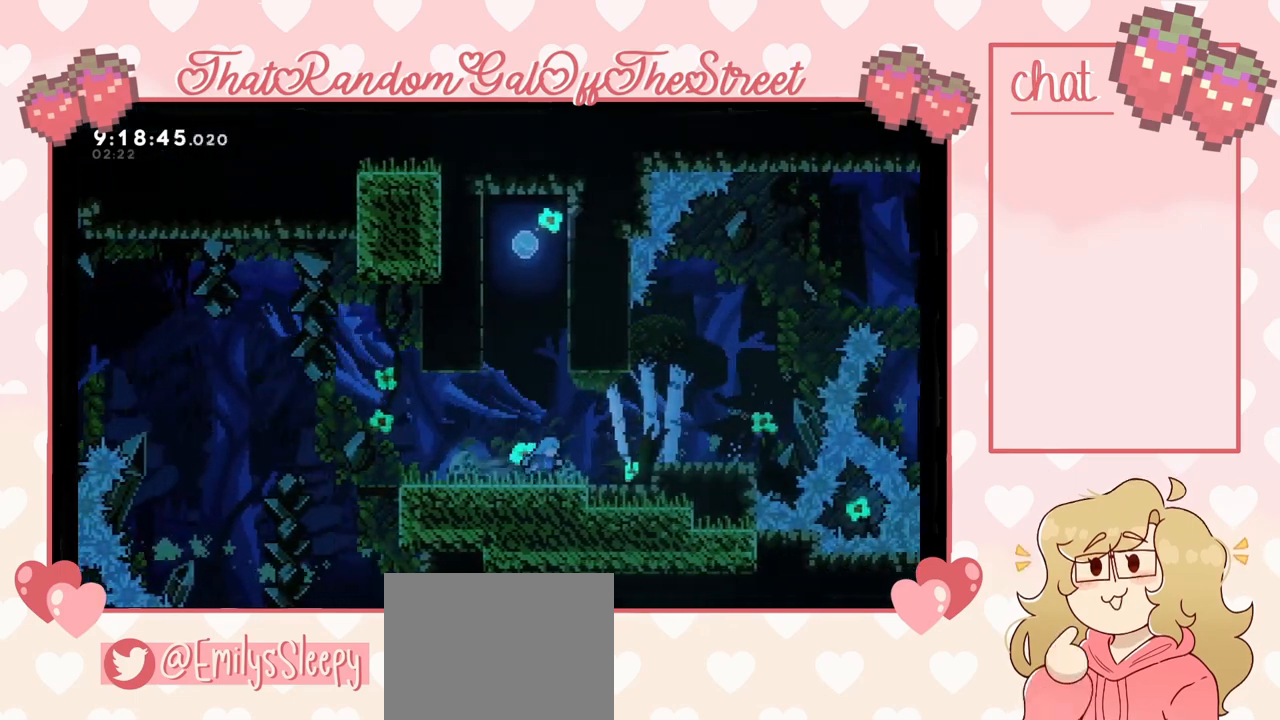
{"buttons": [], "left_stick": "right", "right_stick": "center", "events": [[367, "A", "down"], [500, "A", "up"]]}
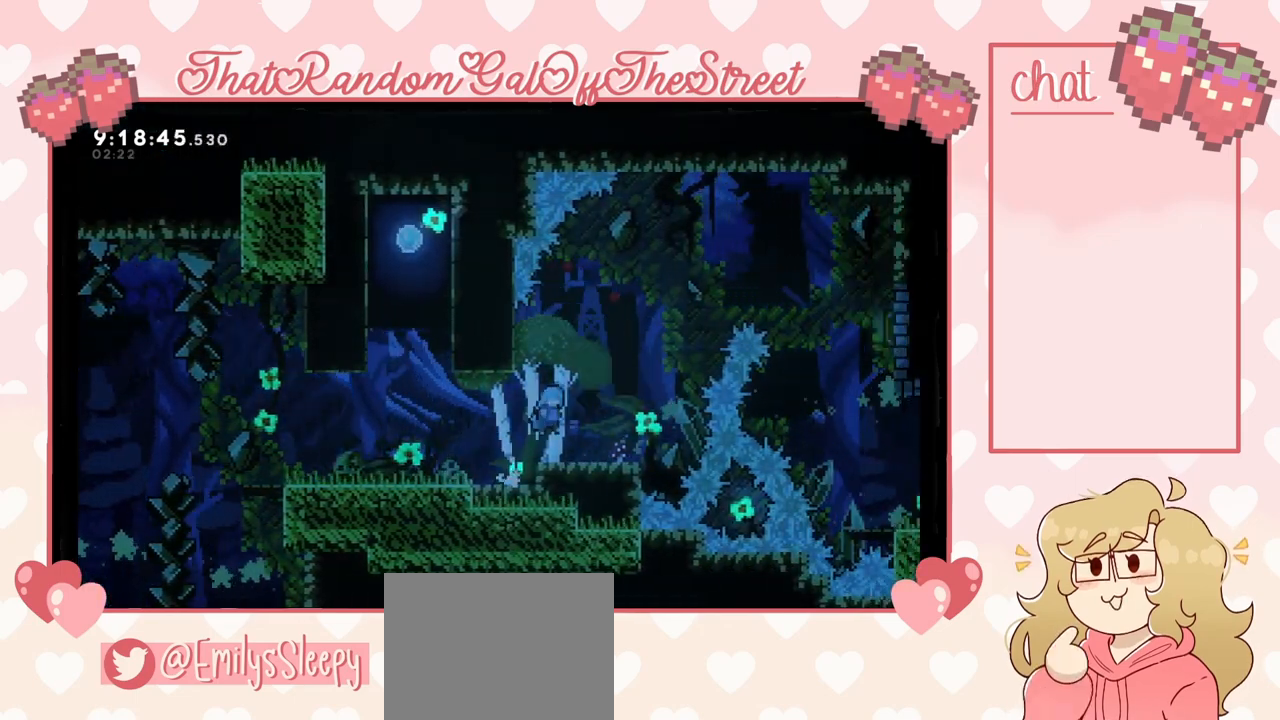
{"buttons": [], "left_stick": "center", "right_stick": "center", "events": [[100, "left_stick", "center"], [367, "START", "down"], [500, "START", "up"]]}
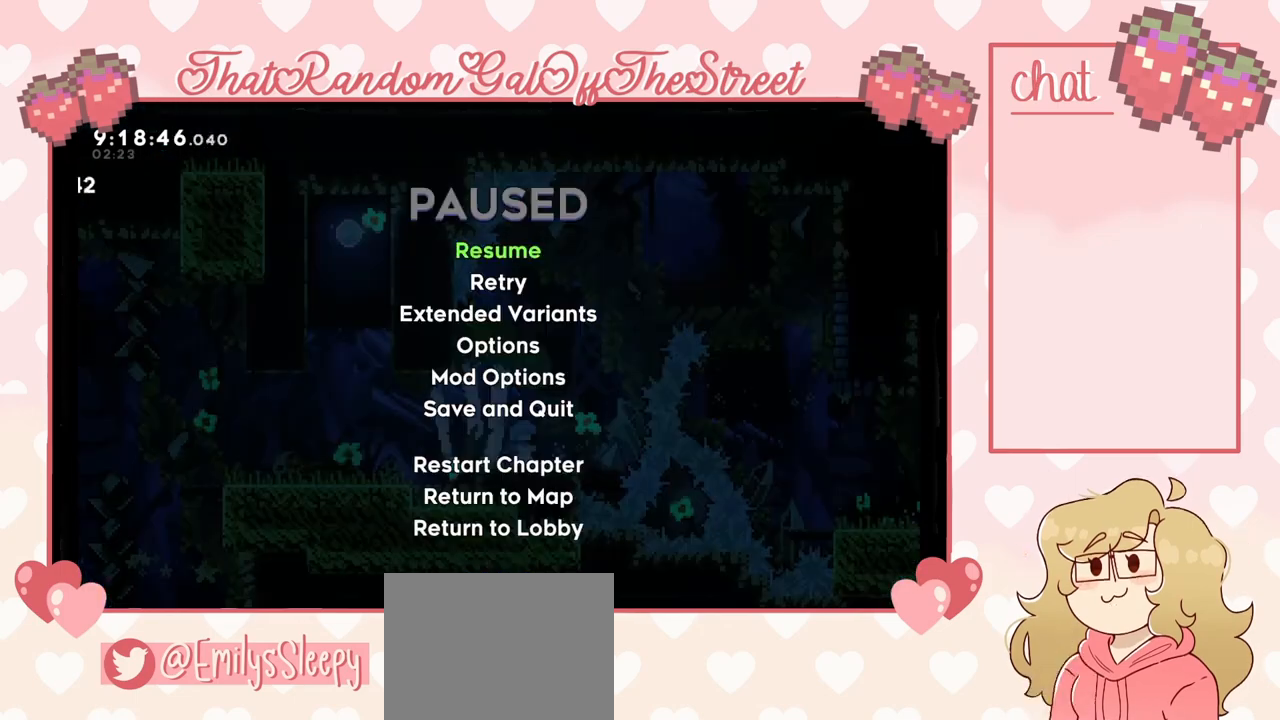
{"buttons": [], "left_stick": "center", "right_stick": "center", "events": [[33, "DPAD_DOWN", "down"], [100, "A", "down"], [100, "DPAD_DOWN", "up"], [233, "A", "up"]]}
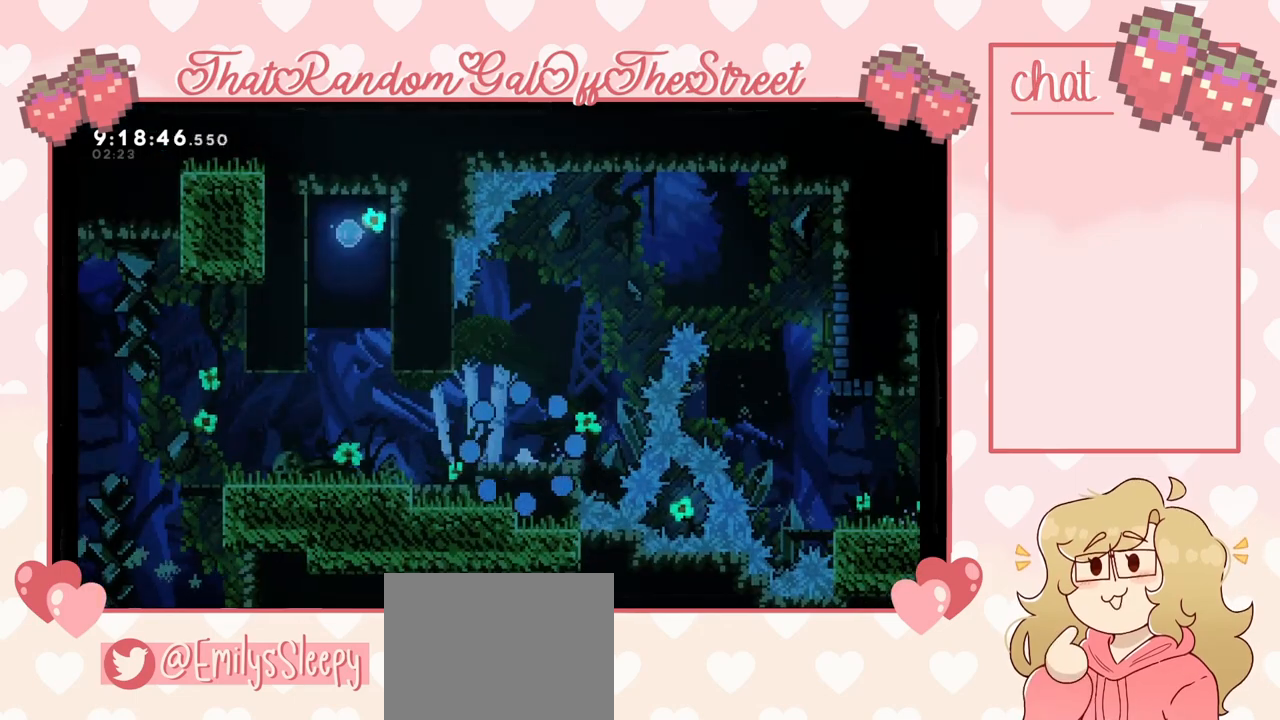
{"buttons": [], "left_stick": "center", "right_stick": "center", "events": []}
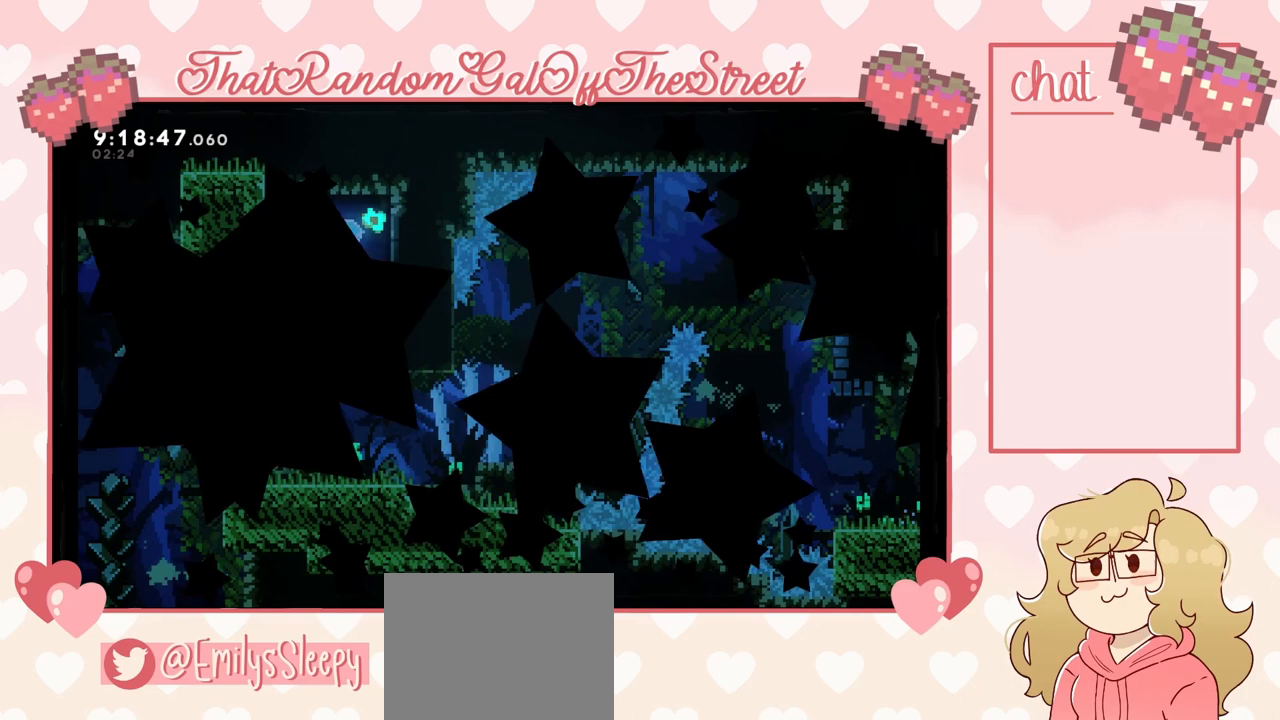
{"buttons": [], "left_stick": "center", "right_stick": "center", "events": []}
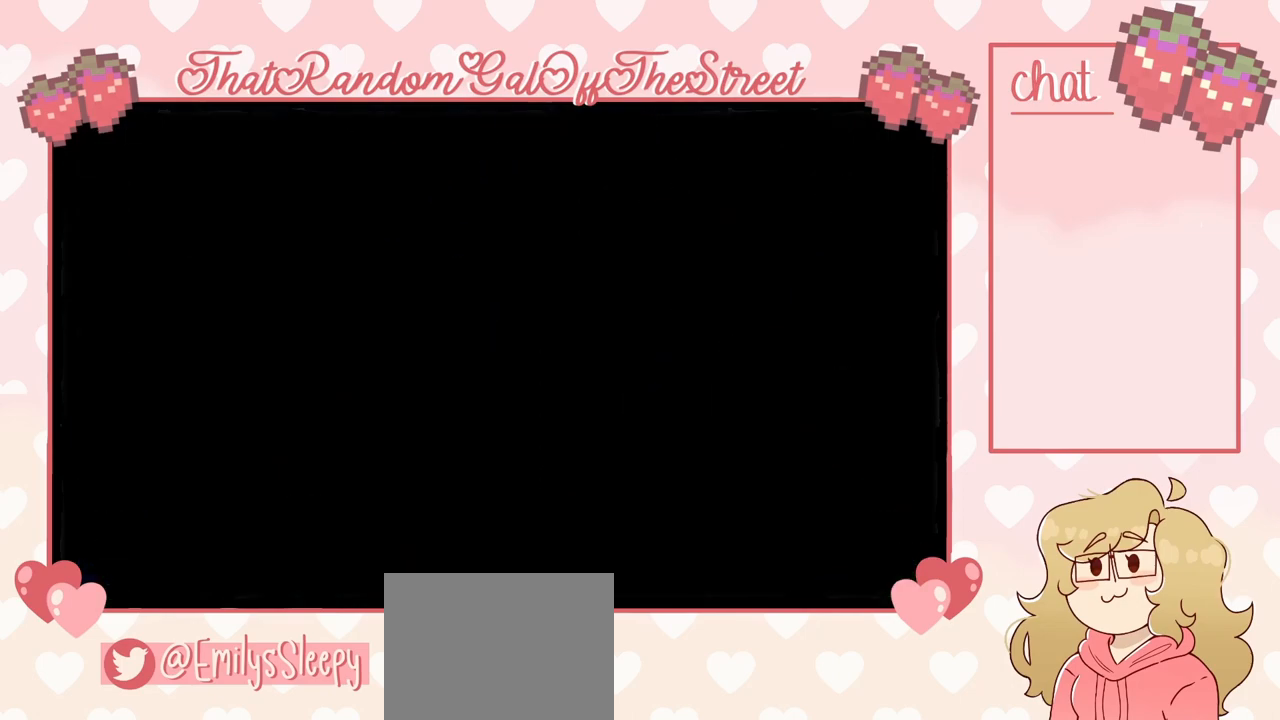
{"buttons": [], "left_stick": "center", "right_stick": "center", "events": []}
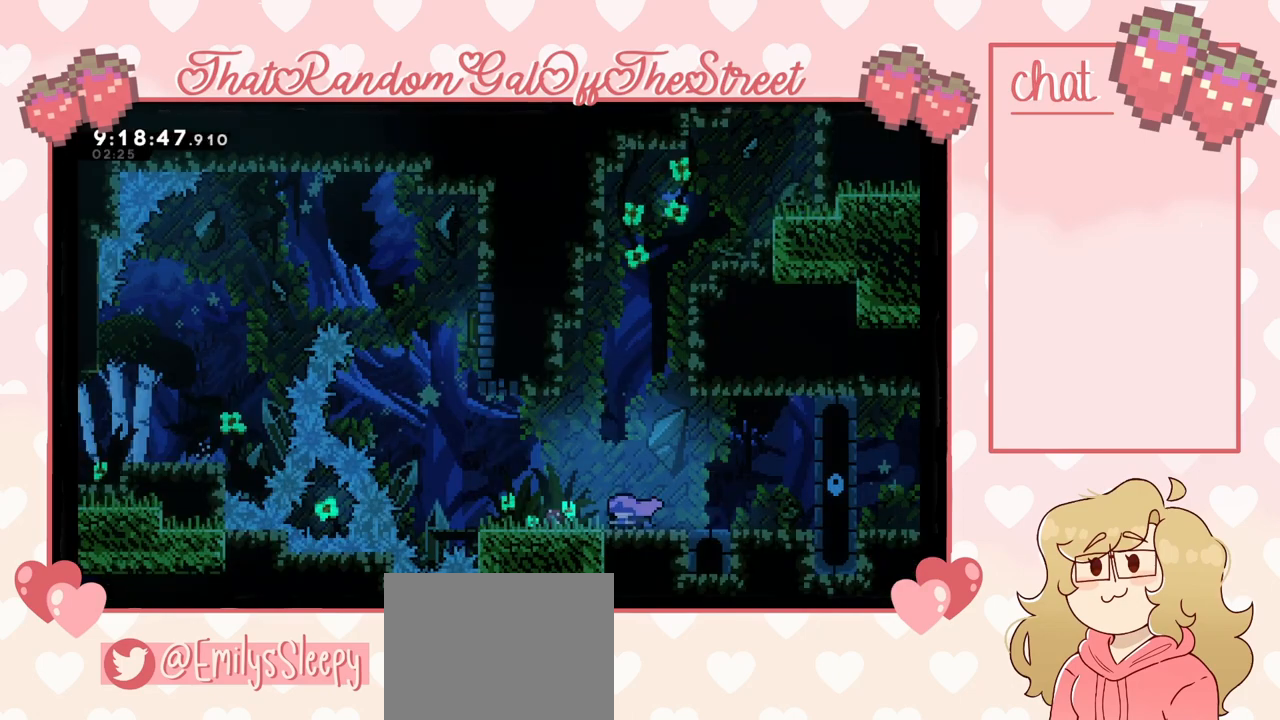
{"buttons": [], "left_stick": "left", "right_stick": "center", "events": [[133, "left_stick", "left"]]}
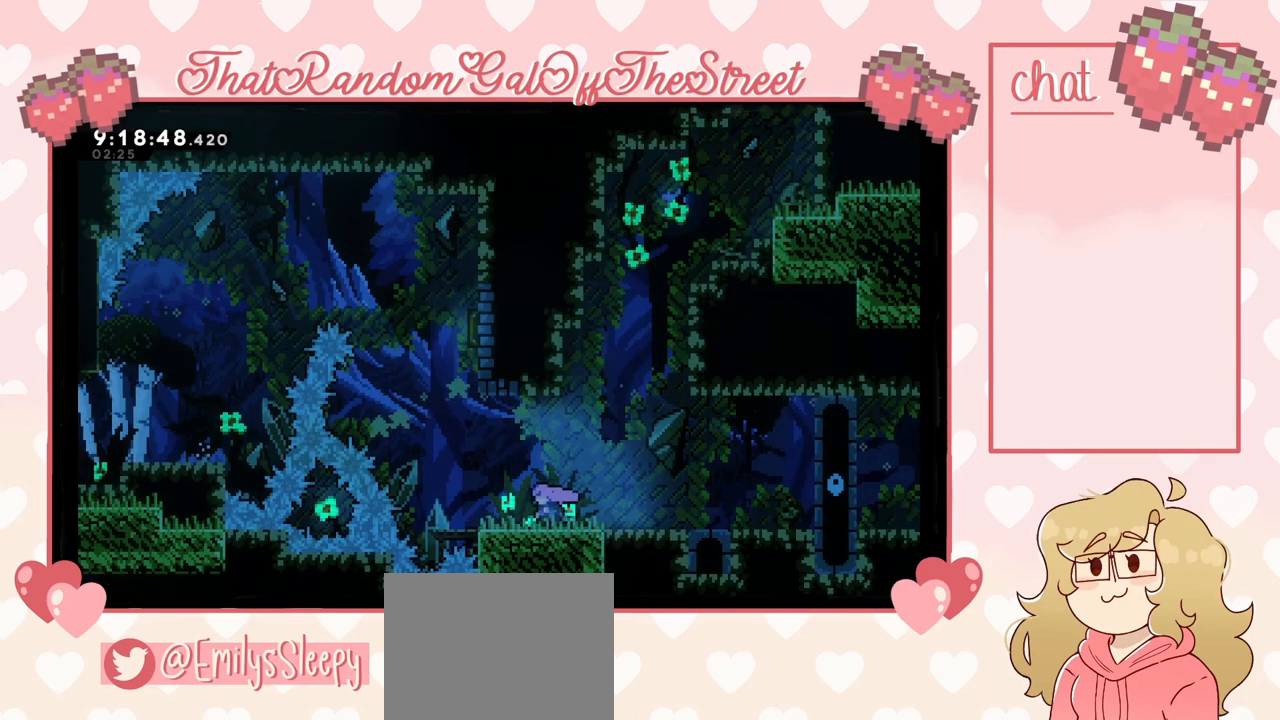
{"buttons": ["X"], "left_stick": "up-right", "right_stick": "center", "events": [[33, "A", "down"], [267, "A", "up"], [367, "X", "down"], [400, "left_stick", "up-right"]]}
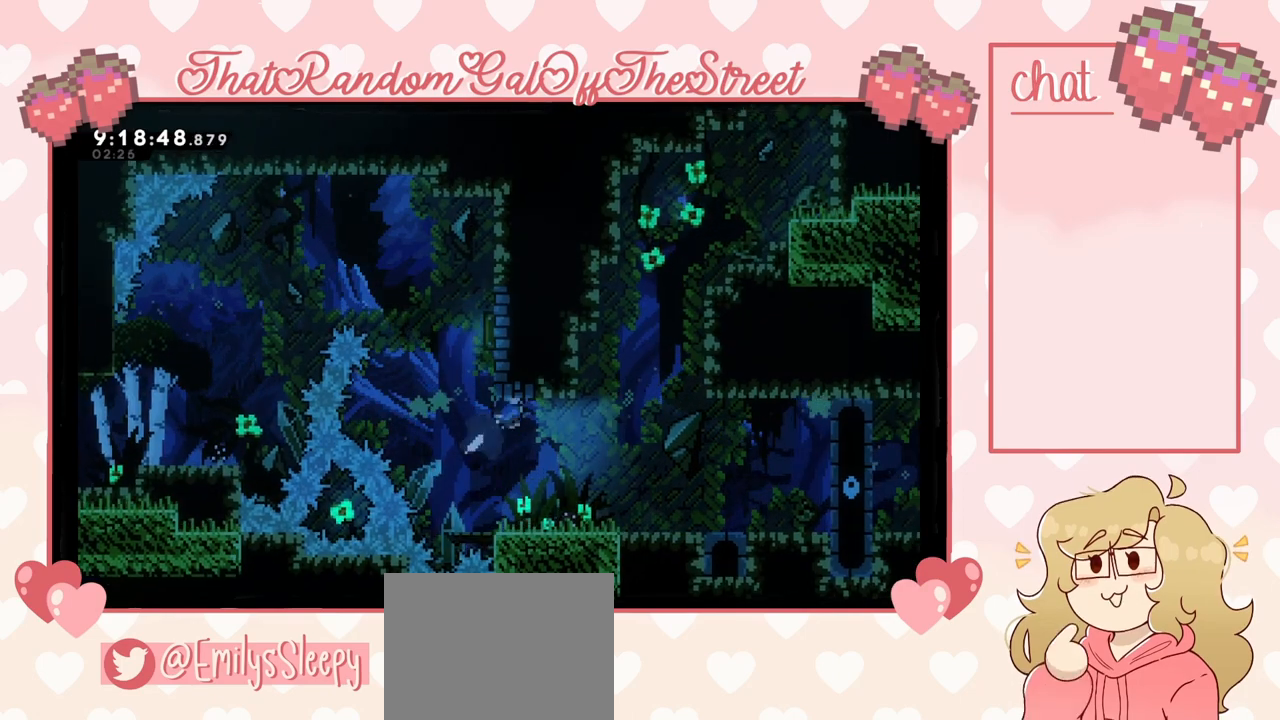
{"buttons": [], "left_stick": "center", "right_stick": "center", "events": [[33, "X", "up"], [233, "left_stick", "up-left"], [433, "left_stick", "center"]]}
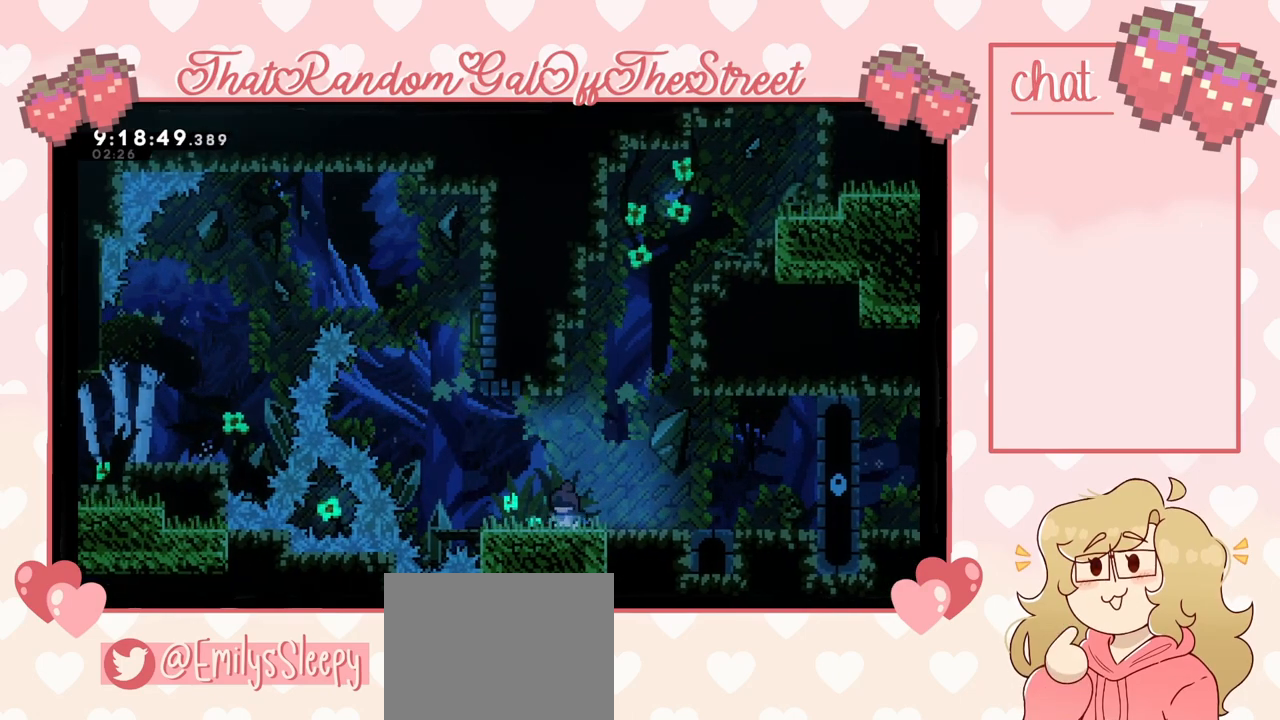
{"buttons": [], "left_stick": "center", "right_stick": "center", "events": [[200, "START", "down"], [300, "DPAD_DOWN", "down"], [300, "START", "up"], [367, "A", "down"], [367, "DPAD_DOWN", "up"], [467, "A", "up"]]}
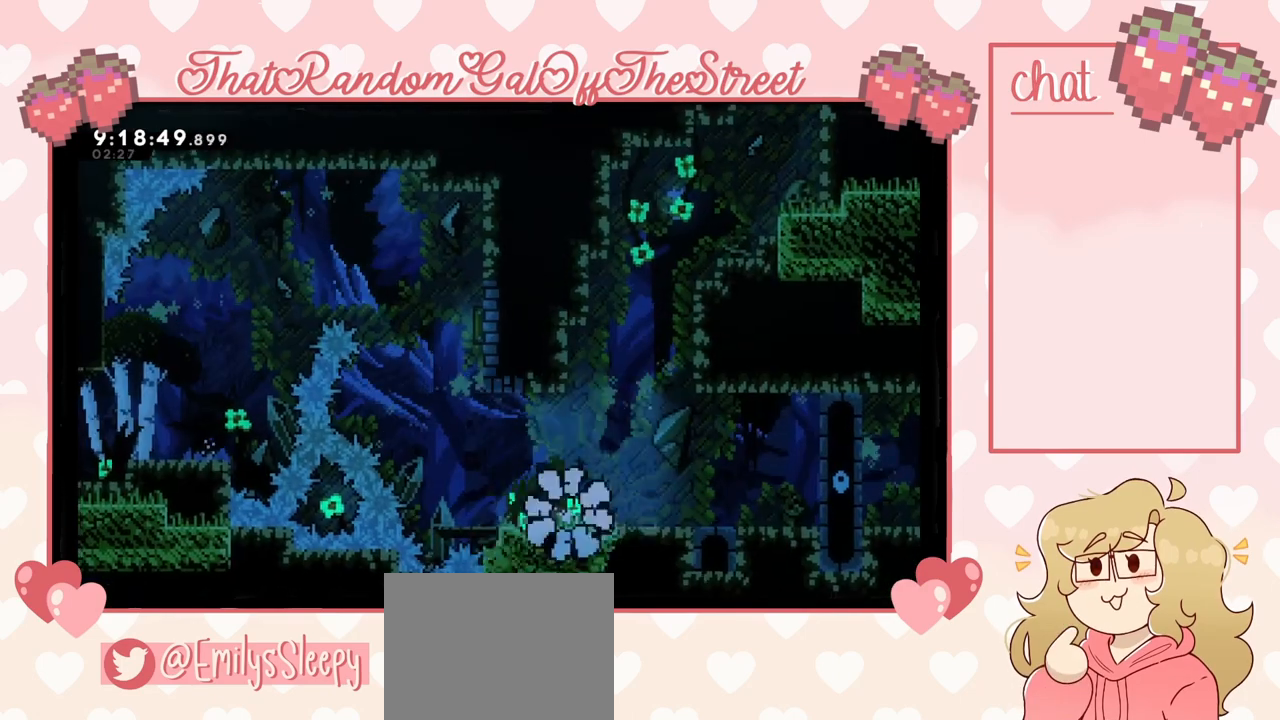
{"buttons": [], "left_stick": "center", "right_stick": "center", "events": []}
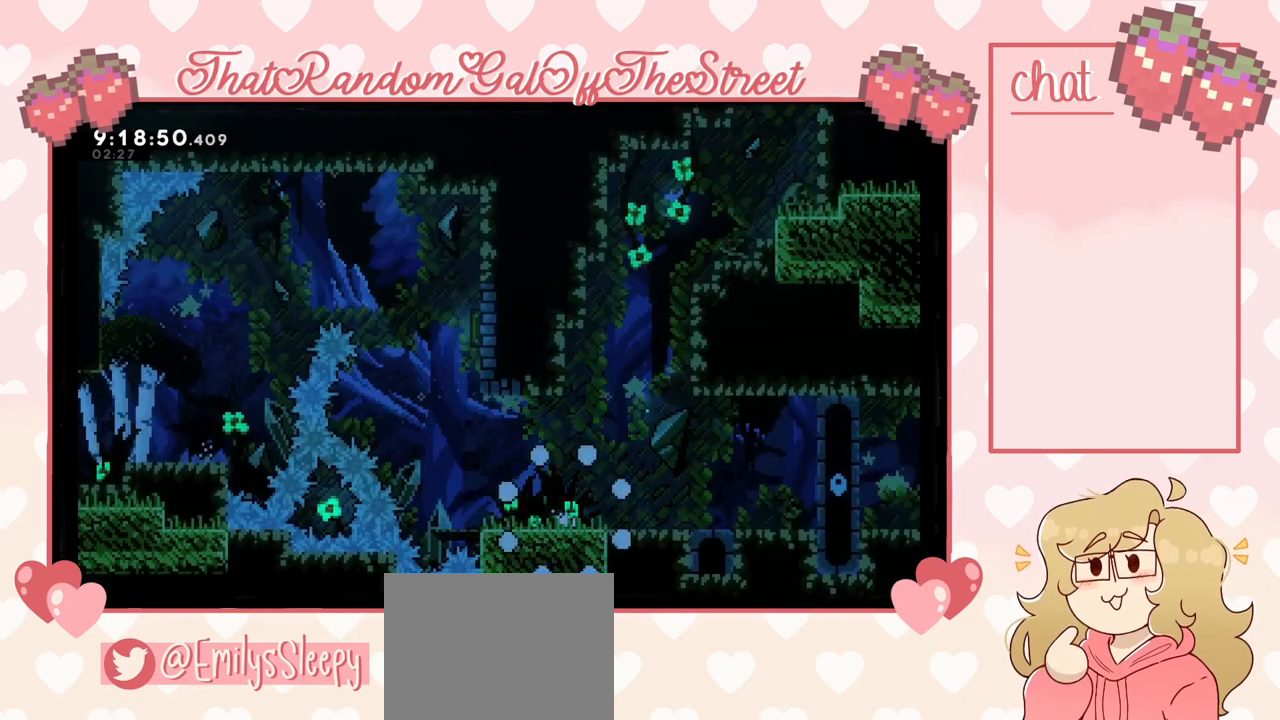
{"buttons": [], "left_stick": "center", "right_stick": "center", "events": []}
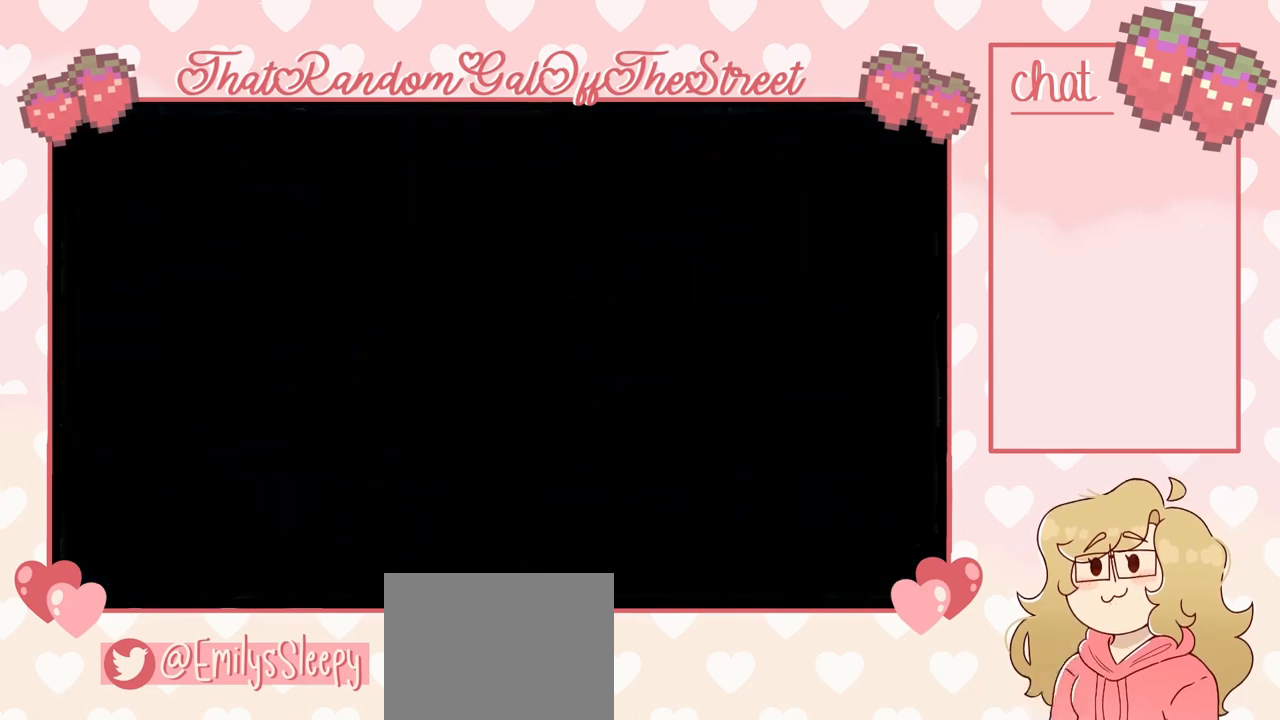
{"buttons": [], "left_stick": "center", "right_stick": "center", "events": []}
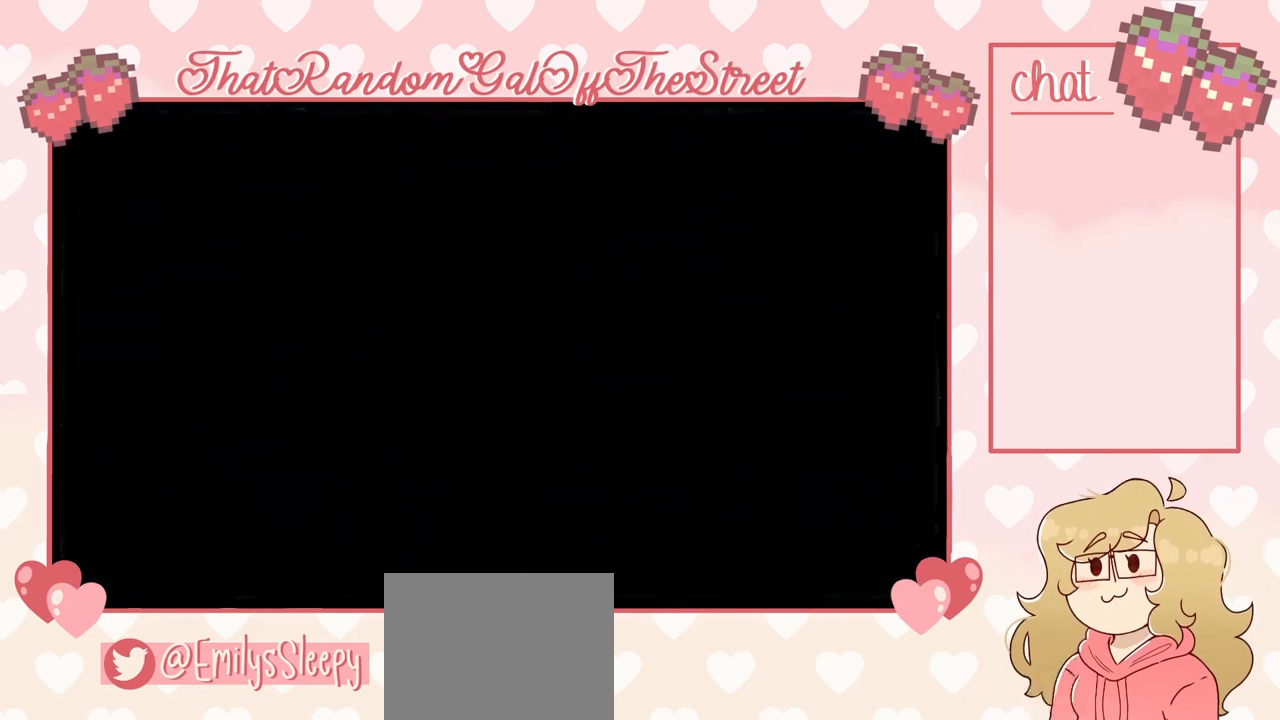
{"buttons": [], "left_stick": "left", "right_stick": "center", "events": [[333, "left_stick", "left"]]}
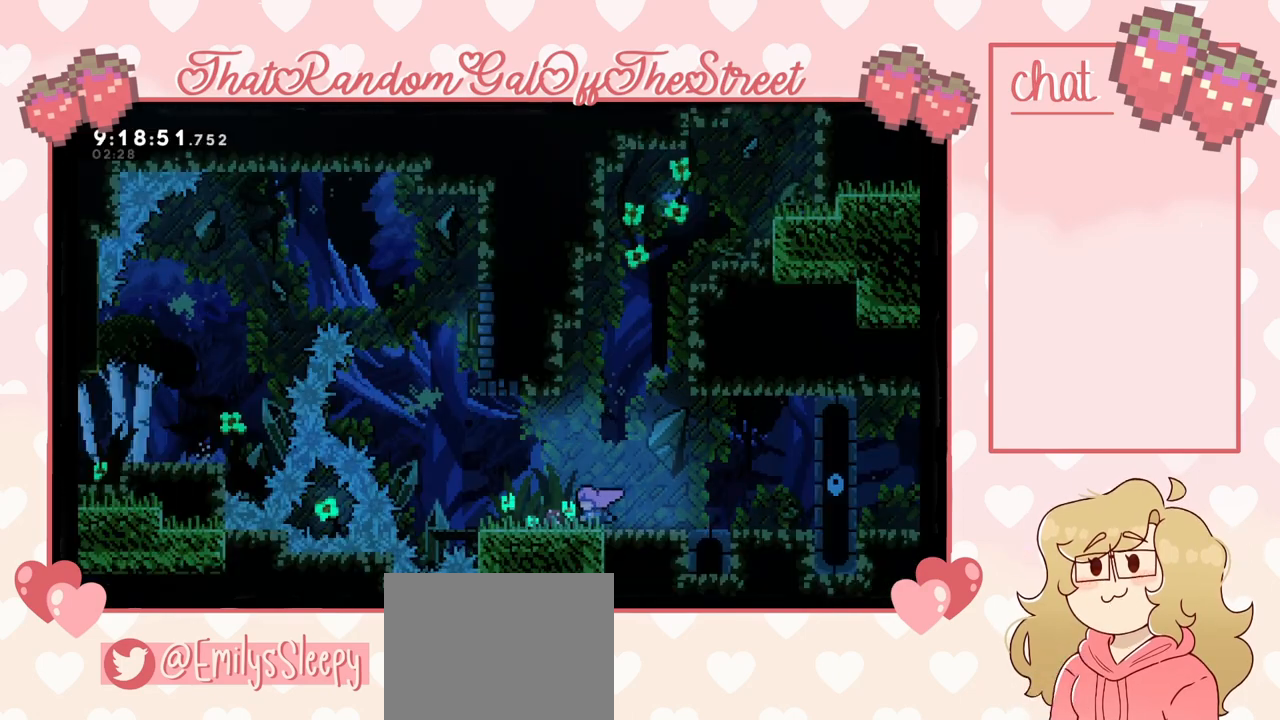
{"buttons": ["A"], "left_stick": "left", "right_stick": "center", "events": [[367, "A", "down"]]}
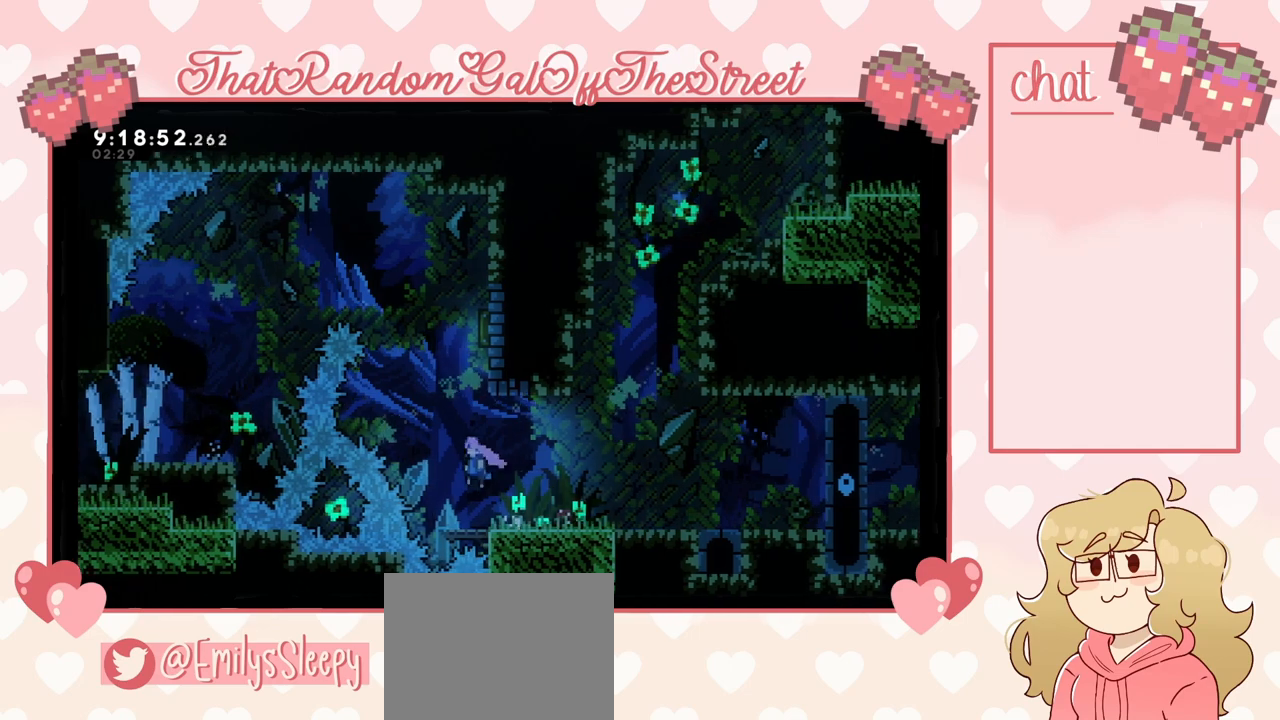
{"buttons": [], "left_stick": "up-right", "right_stick": "center", "events": [[67, "A", "up"], [133, "X", "down"], [133, "left_stick", "up"], [267, "left_stick", "up-right"], [300, "X", "up"]]}
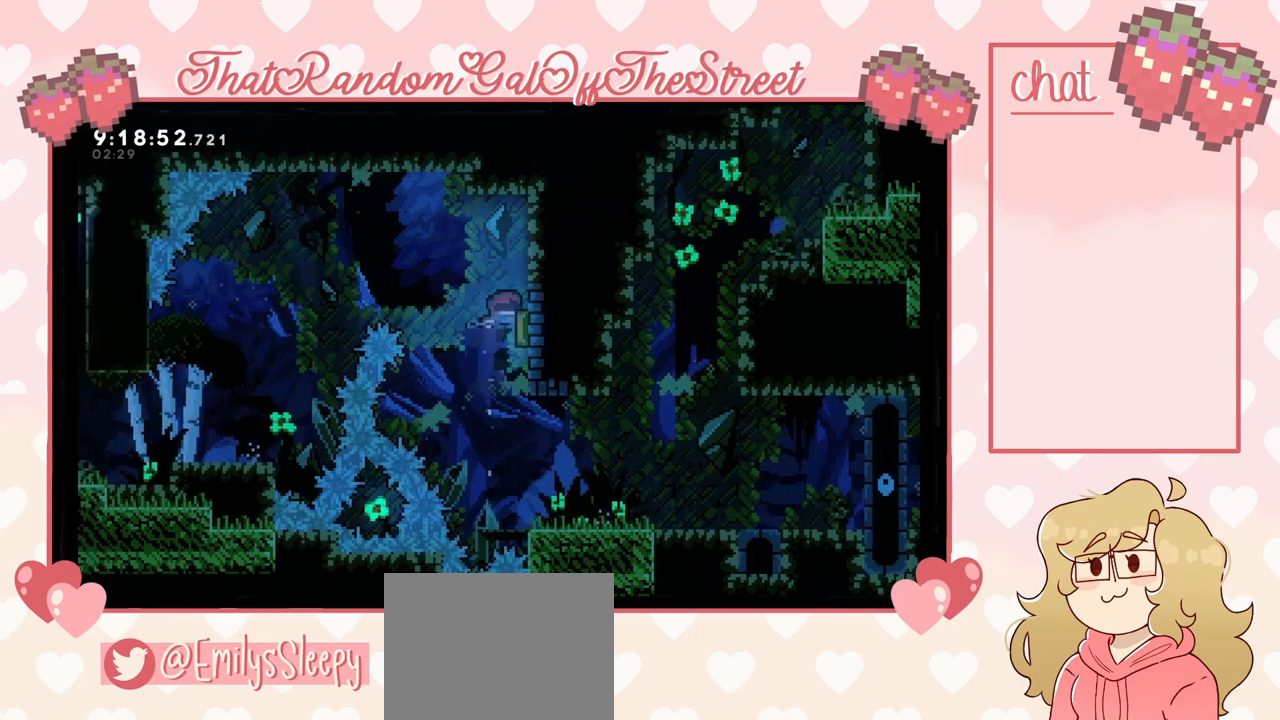
{"buttons": [], "left_stick": "left", "right_stick": "center", "events": [[100, "left_stick", "down-left"], [167, "left_stick", "left"]]}
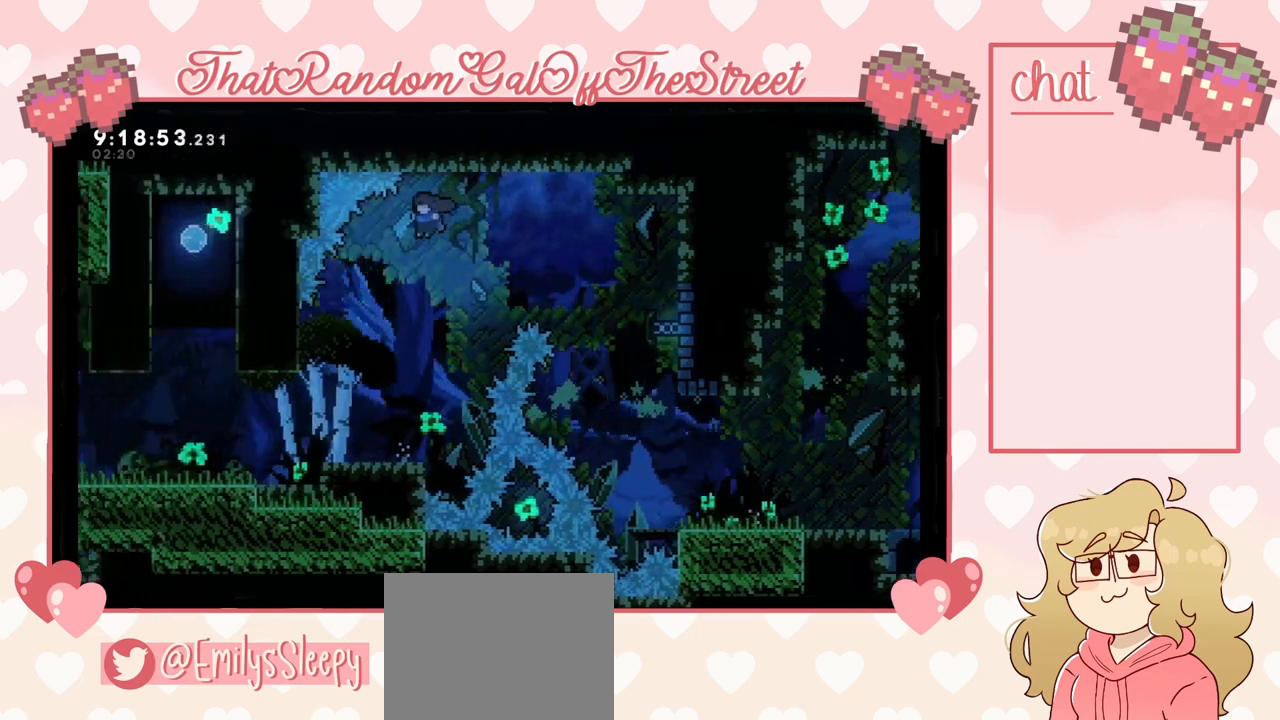
{"buttons": [], "left_stick": "left", "right_stick": "center", "events": []}
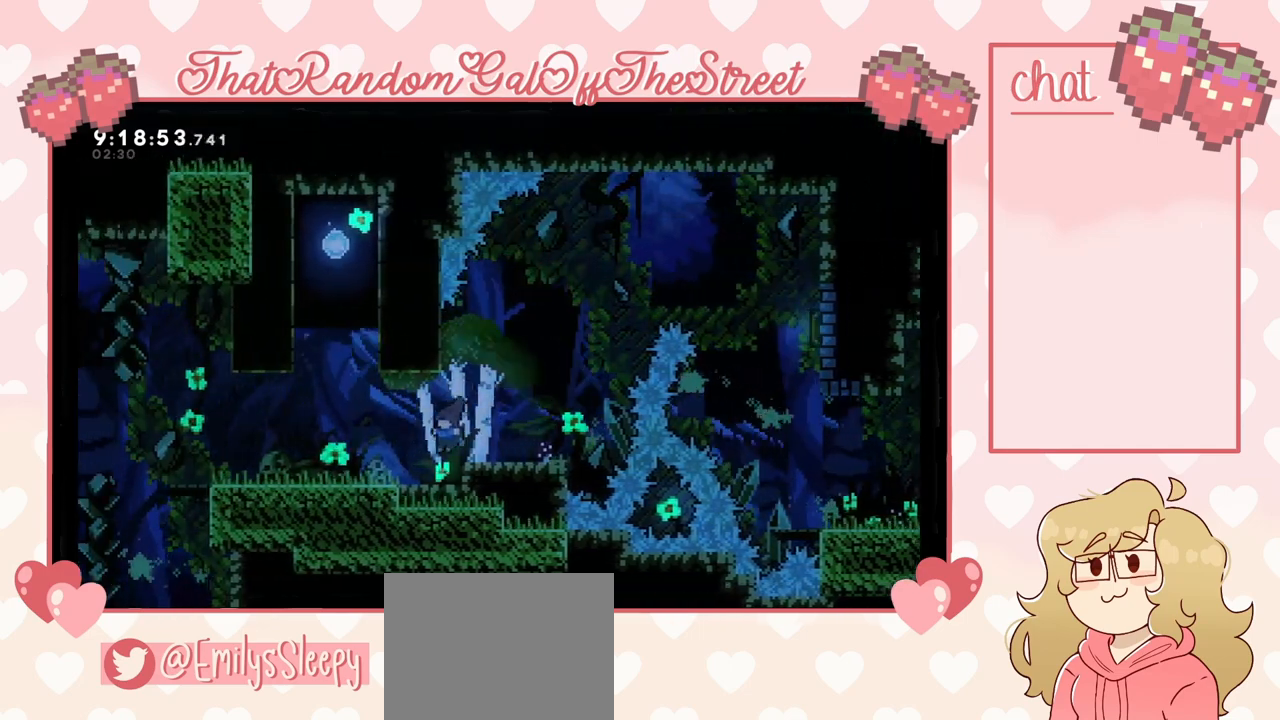
{"buttons": [], "left_stick": "up", "right_stick": "center", "events": [[200, "A", "down"], [433, "A", "up"], [500, "left_stick", "up"]]}
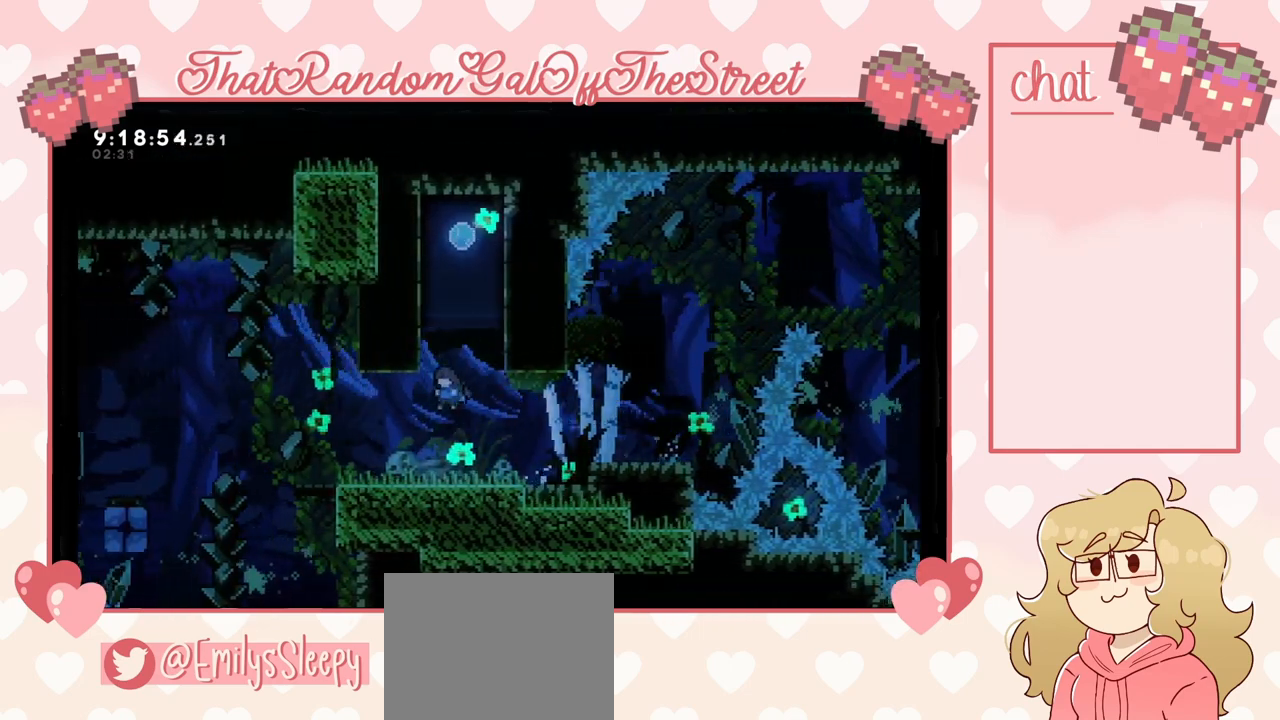
{"buttons": ["L2"], "left_stick": "up-right", "right_stick": "center", "events": [[33, "X", "down"], [167, "X", "up"], [167, "left_stick", "up-right"], [400, "L2", "down"]]}
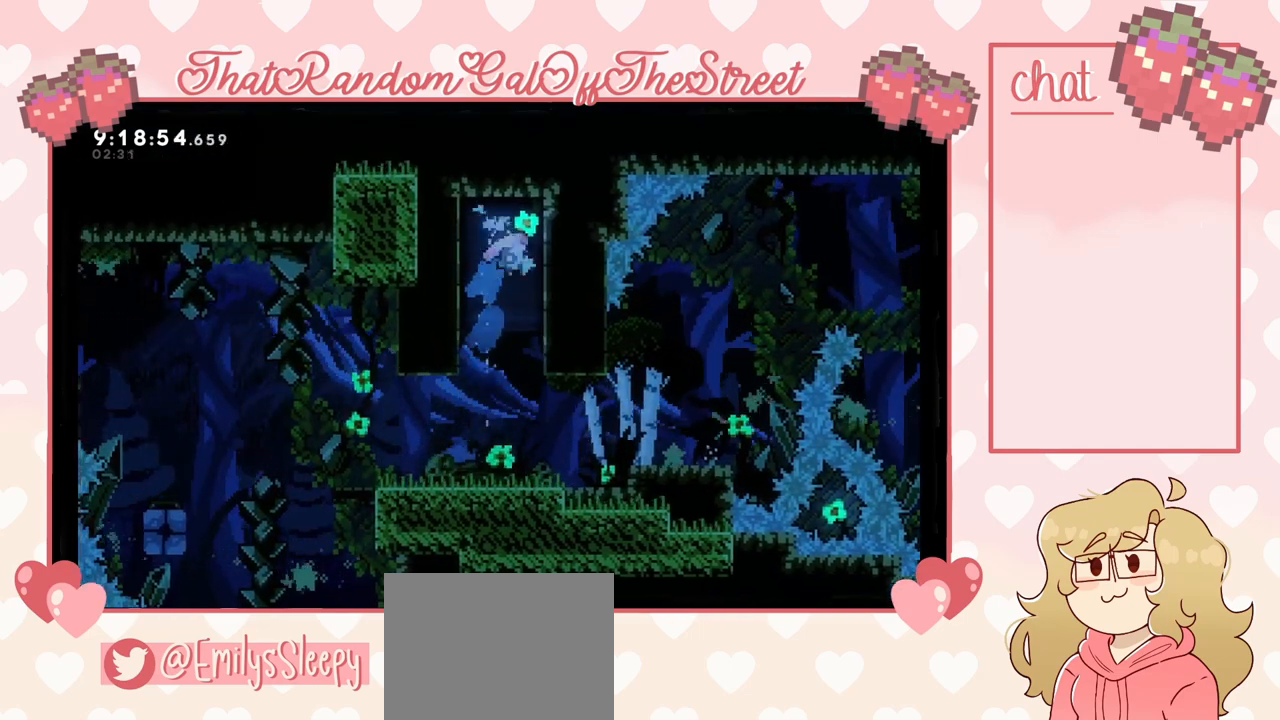
{"buttons": [], "left_stick": "left", "right_stick": "center", "events": [[133, "left_stick", "center"], [233, "L2", "up"], [233, "left_stick", "left"]]}
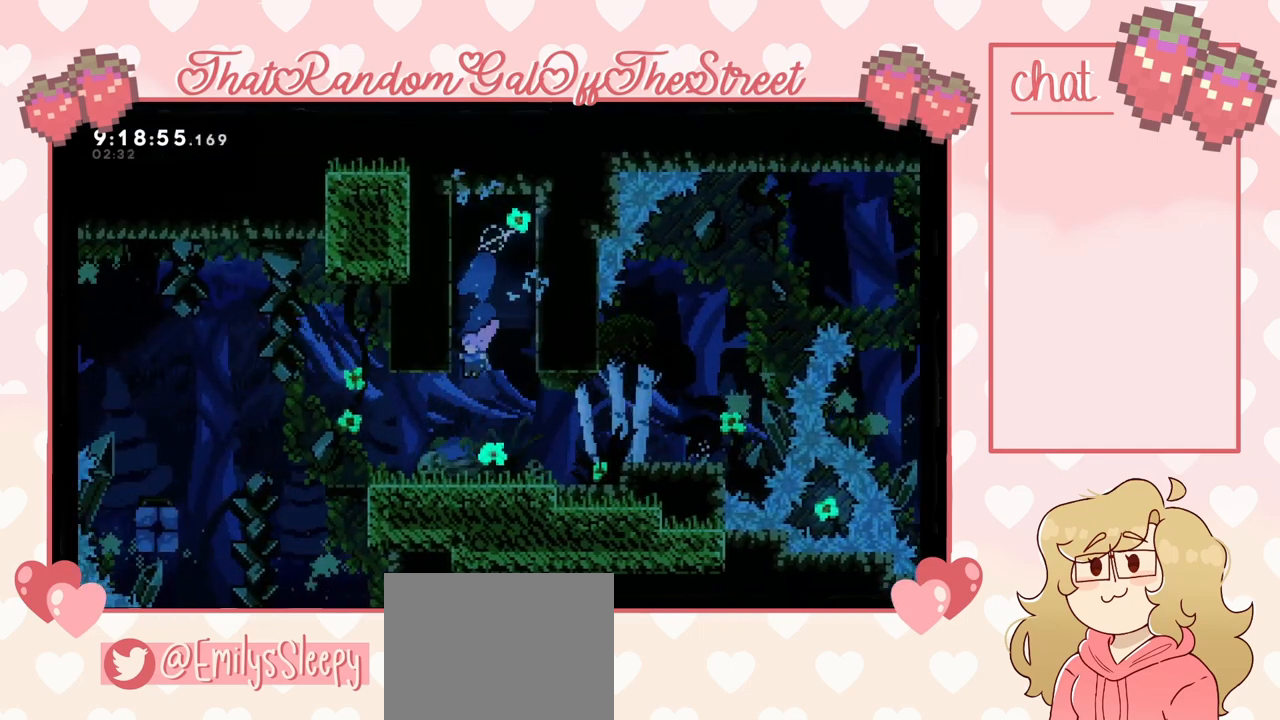
{"buttons": [], "left_stick": "left", "right_stick": "center", "events": []}
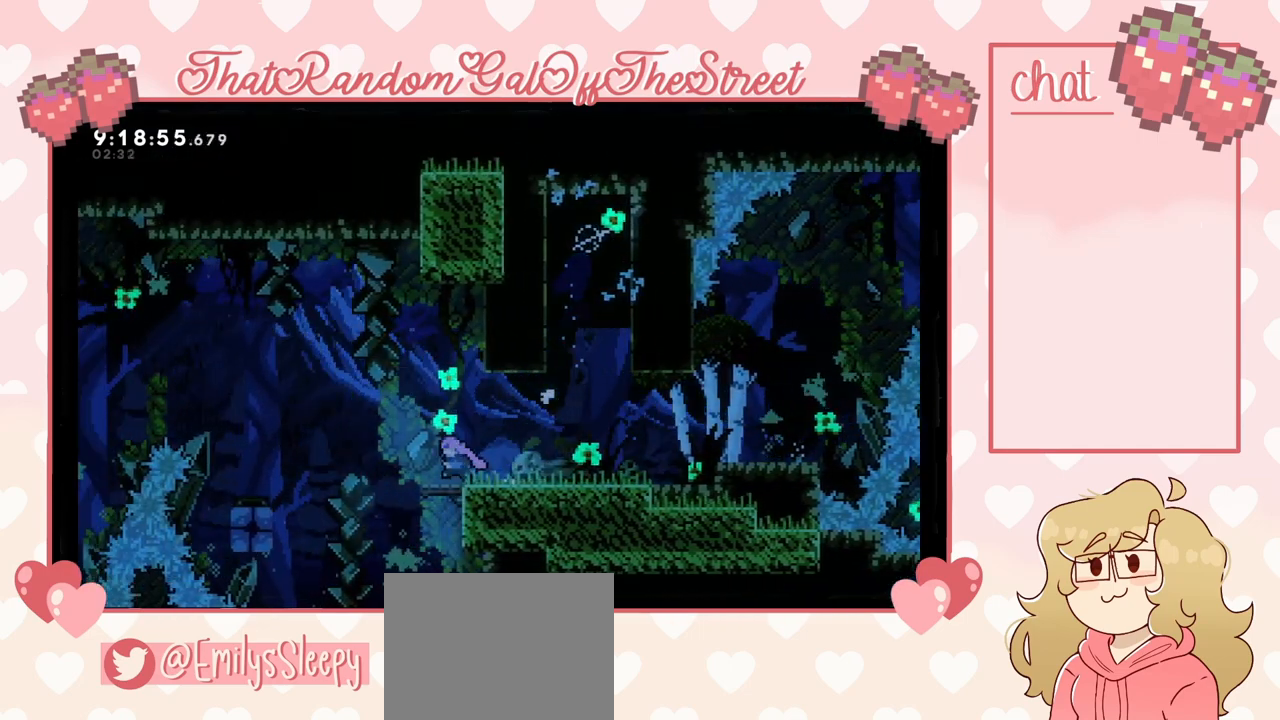
{"buttons": [], "left_stick": "left", "right_stick": "center", "events": [[100, "A", "down"], [500, "A", "up"]]}
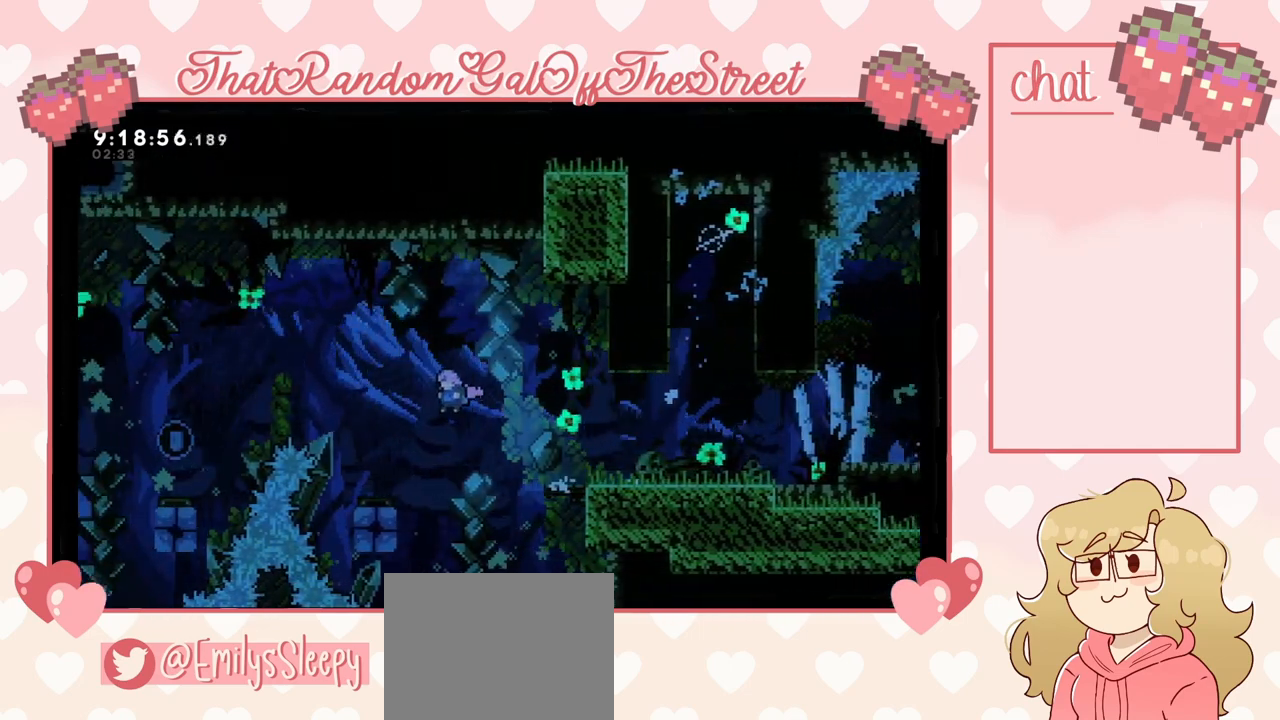
{"buttons": ["A"], "left_stick": "left", "right_stick": "center", "events": [[233, "A", "down"]]}
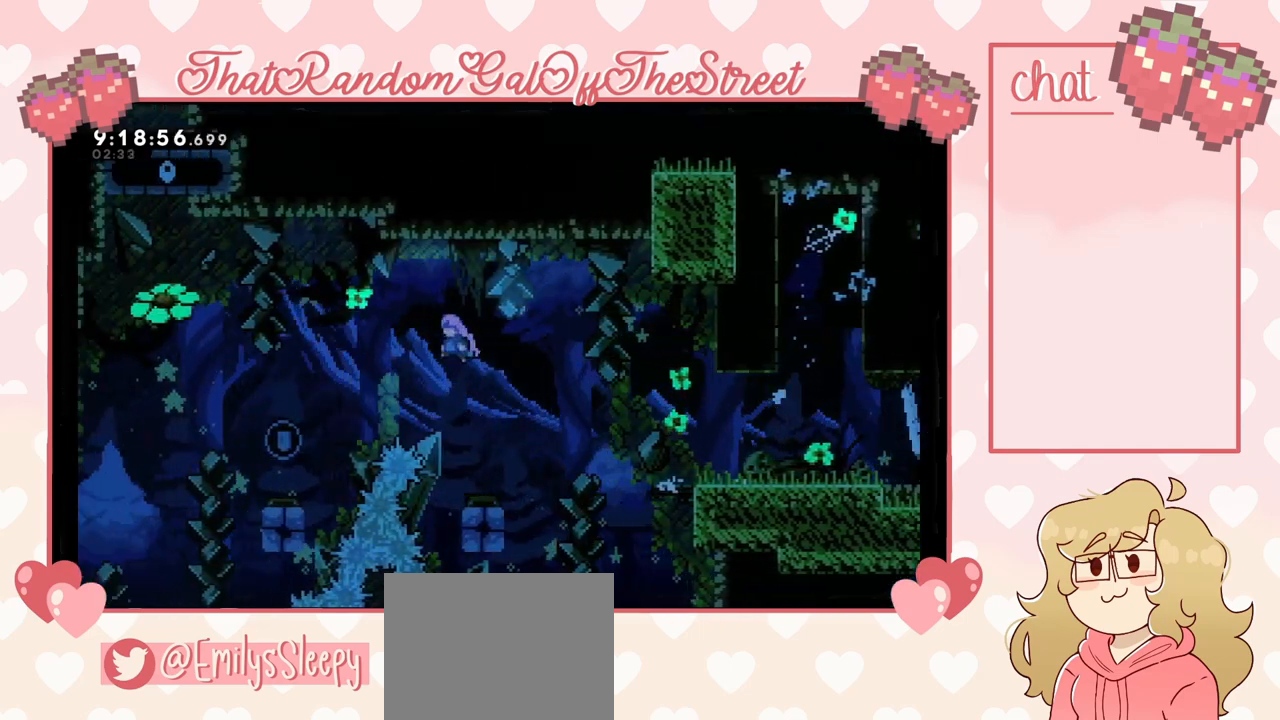
{"buttons": ["A"], "left_stick": "left", "right_stick": "center", "events": []}
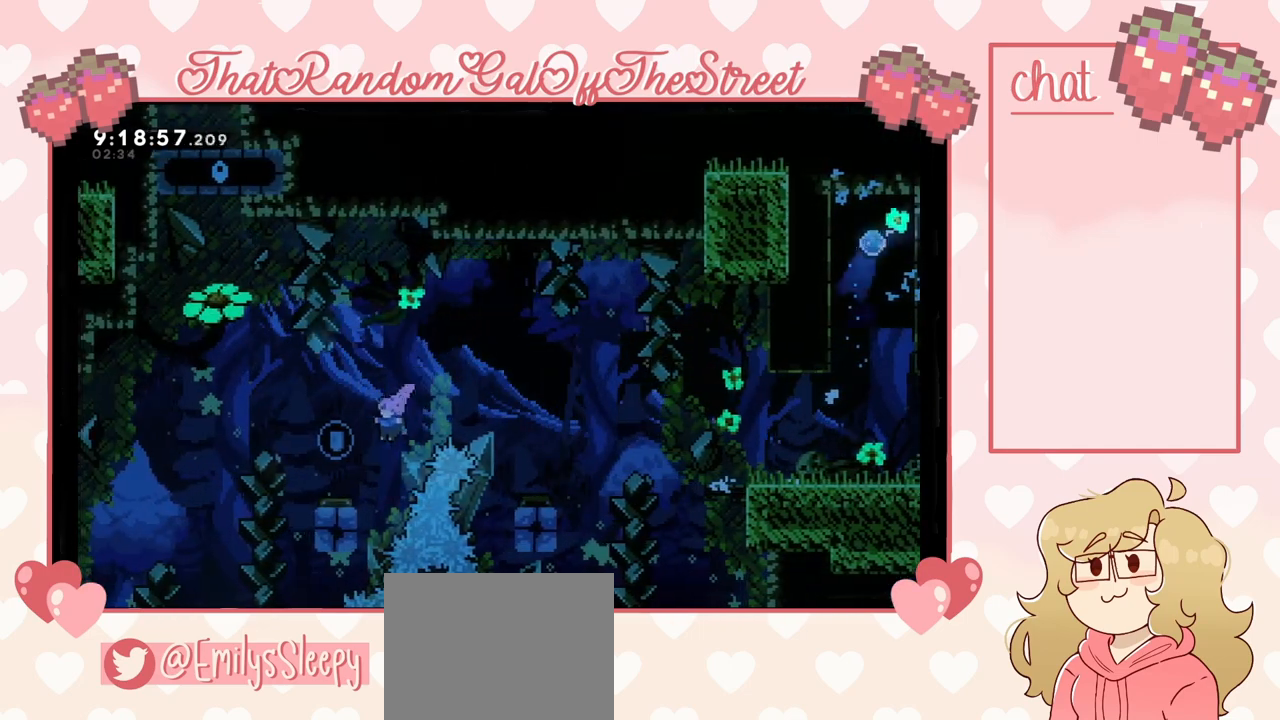
{"buttons": ["A"], "left_stick": "right", "right_stick": "center", "events": [[33, "A", "up"], [133, "A", "down"], [300, "left_stick", "right"]]}